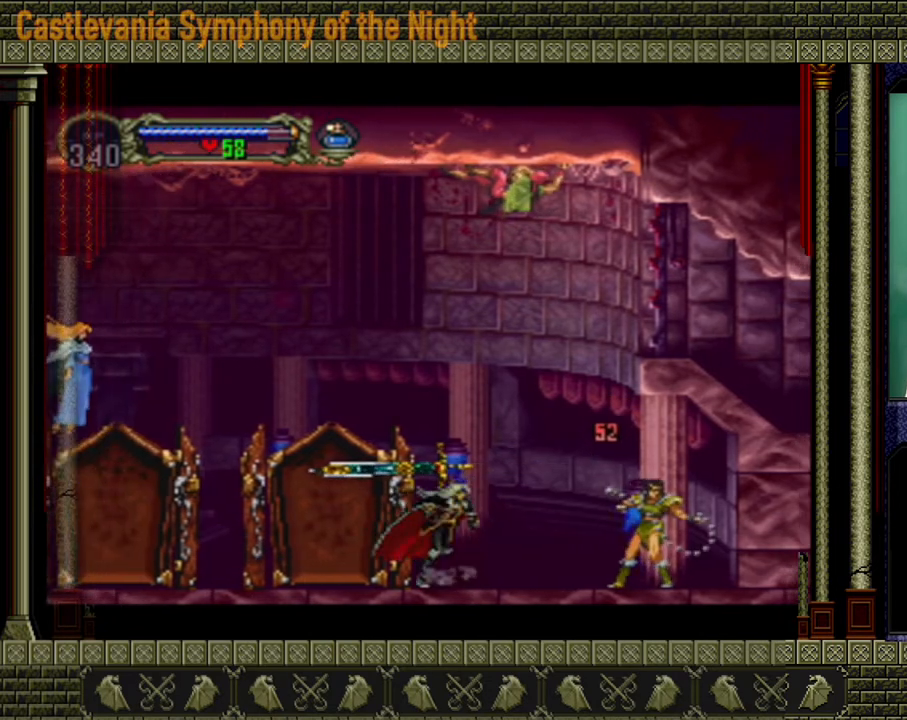
Gameplay with a controller (Xbox layout); each line is a JSON object with the inputs held at the frame after it. "events" lists button and stick changes between this image and that frame as [ms after this image, input, new state], when the widget could be followed in between. Not read: L3 R3.
{"buttons": [], "left_stick": "down", "right_stick": "center", "events": [[40, "X", "down"], [40, "left_stick", "down"], [120, "left_stick", "down-right"], [160, "X", "up"], [240, "X", "down"], [240, "left_stick", "down"], [320, "X", "up"]]}
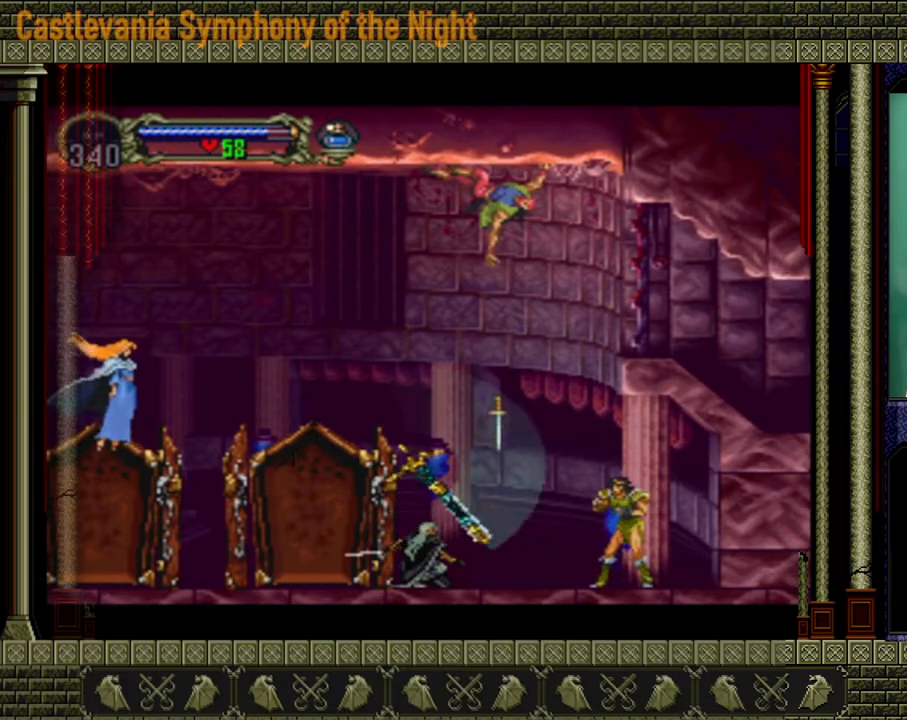
{"buttons": [], "left_stick": "up", "right_stick": "center", "events": [[440, "left_stick", "up"]]}
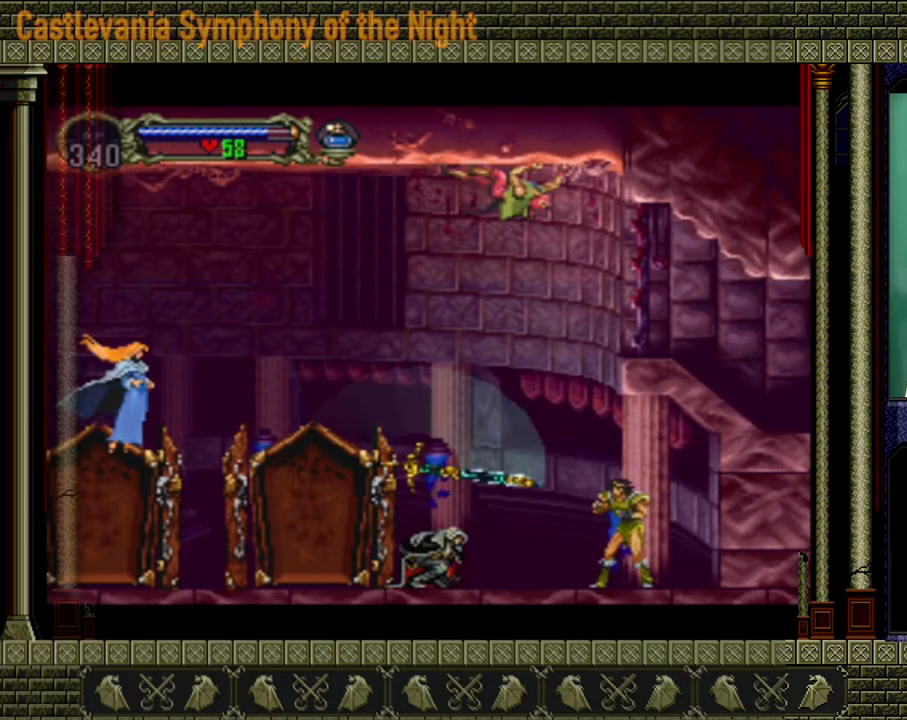
{"buttons": [], "left_stick": "up-right", "right_stick": "center", "events": [[40, "left_stick", "left"], [240, "left_stick", "right"], [360, "left_stick", "down"], [440, "left_stick", "up-left"], [520, "left_stick", "up-right"]]}
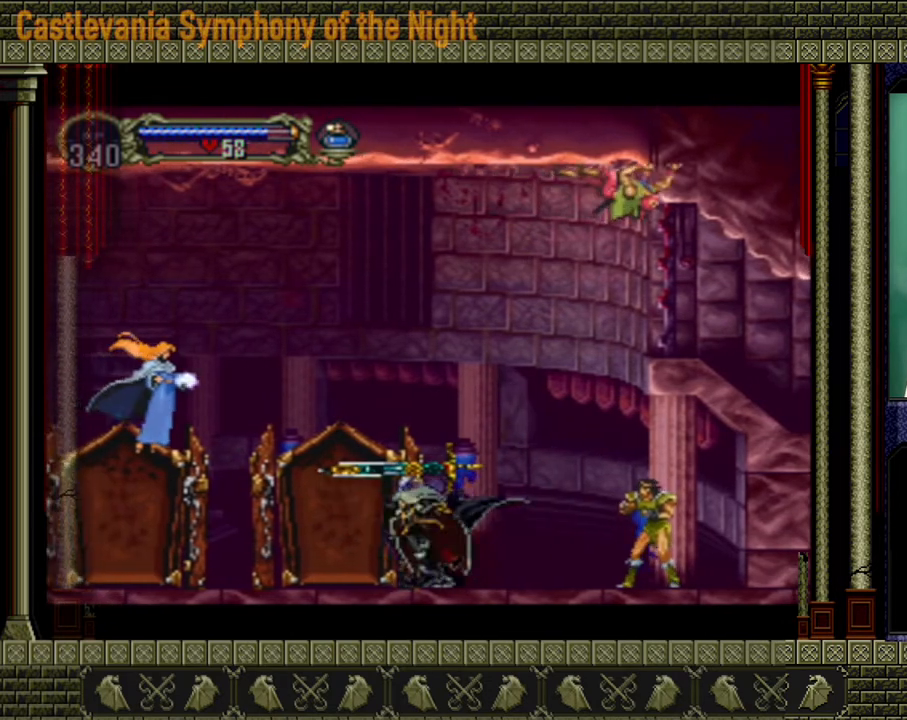
{"buttons": [], "left_stick": "center", "right_stick": "center", "events": [[80, "X", "down"], [120, "left_stick", "center"], [160, "X", "up"]]}
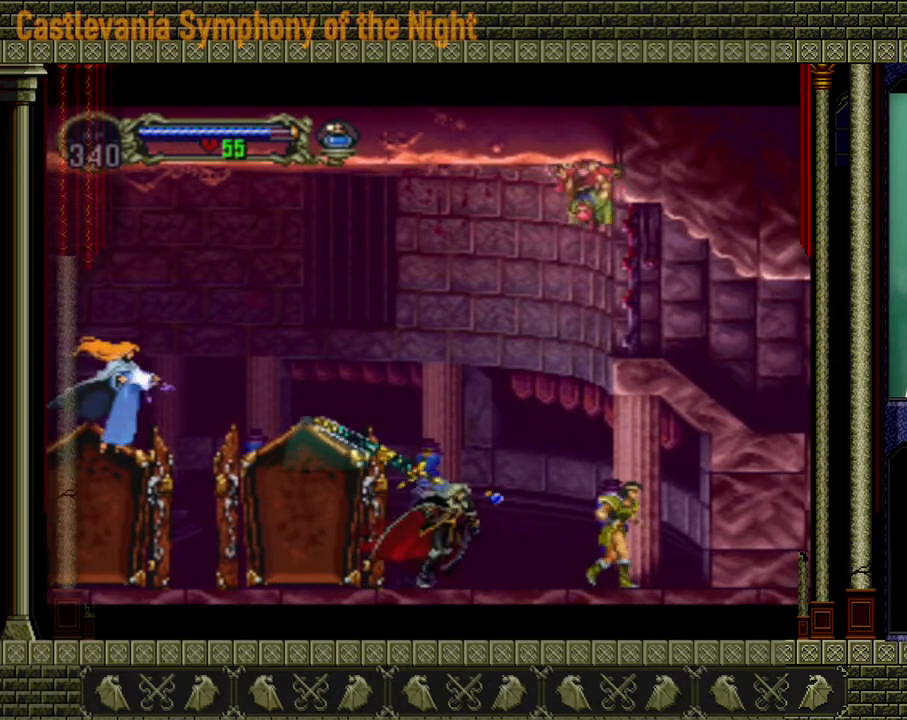
{"buttons": [], "left_stick": "down-right", "right_stick": "center", "events": [[160, "left_stick", "down"], [280, "X", "down"], [480, "X", "up"], [480, "left_stick", "down-right"]]}
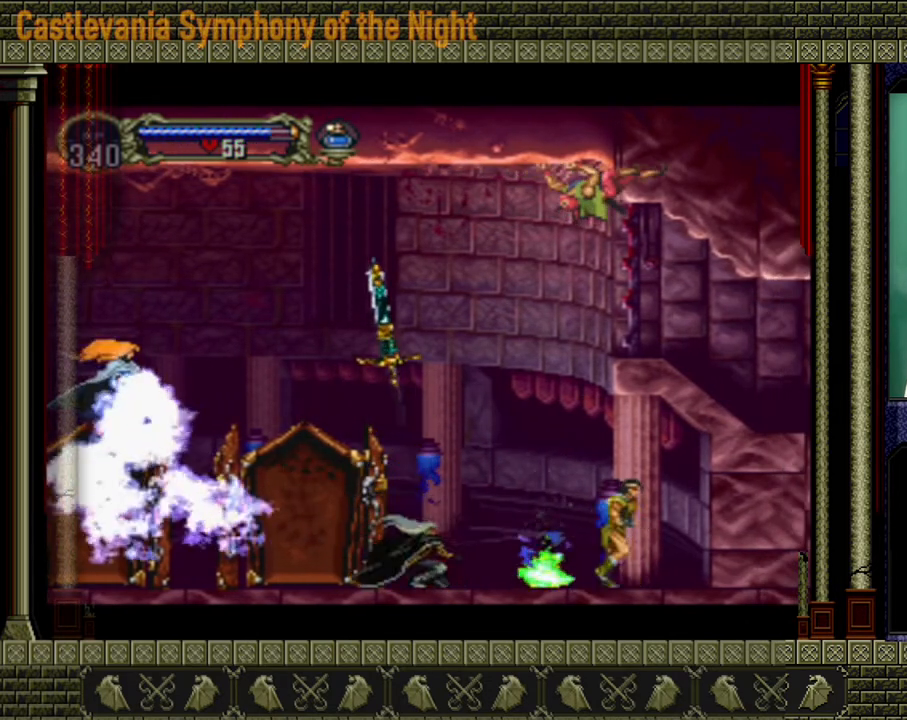
{"buttons": [], "left_stick": "center", "right_stick": "center", "events": [[80, "X", "down"], [240, "X", "up"], [320, "left_stick", "right"], [480, "left_stick", "center"]]}
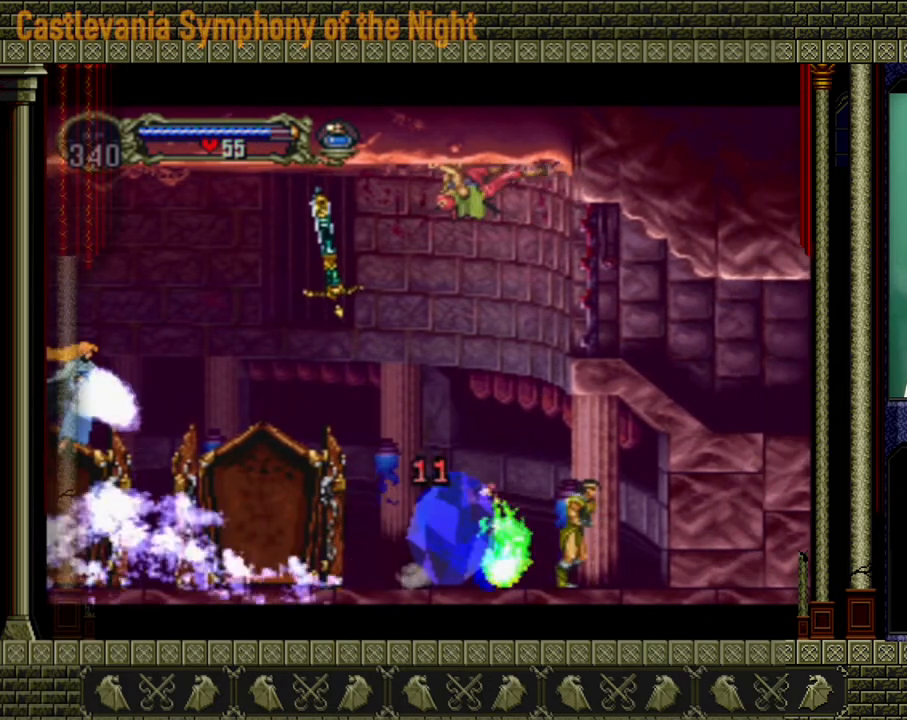
{"buttons": [], "left_stick": "down", "right_stick": "center", "events": [[120, "left_stick", "down"], [200, "X", "down"], [280, "X", "up"], [320, "X", "down"], [400, "X", "up"], [440, "X", "down"], [520, "X", "up"]]}
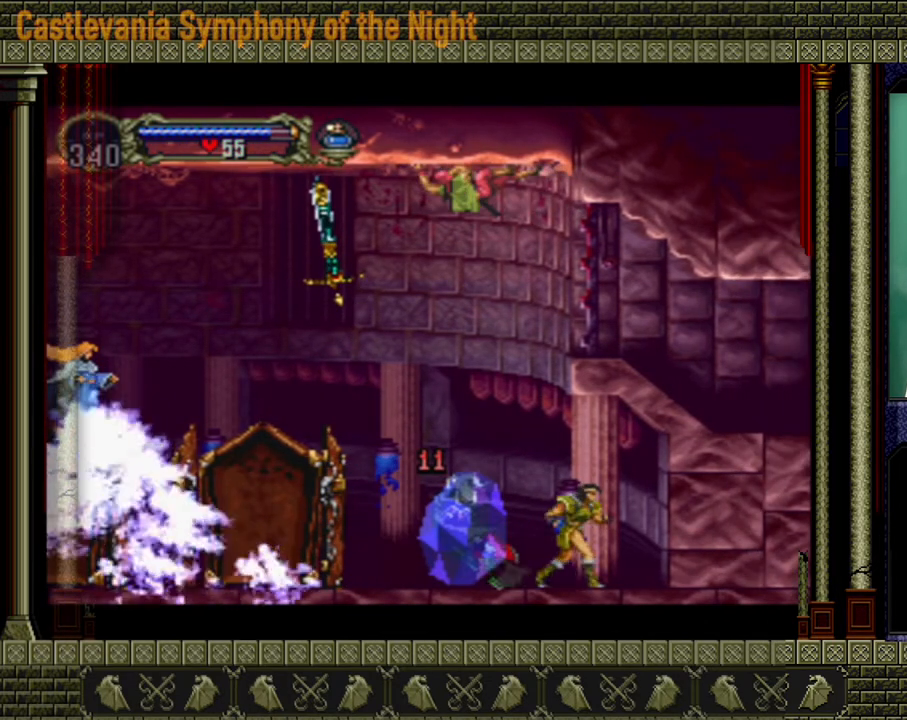
{"buttons": ["X"], "left_stick": "down", "right_stick": "center", "events": [[40, "left_stick", "down-right"], [80, "X", "down"], [120, "X", "up"], [200, "X", "down"], [320, "left_stick", "down"], [440, "X", "up"], [480, "X", "down"]]}
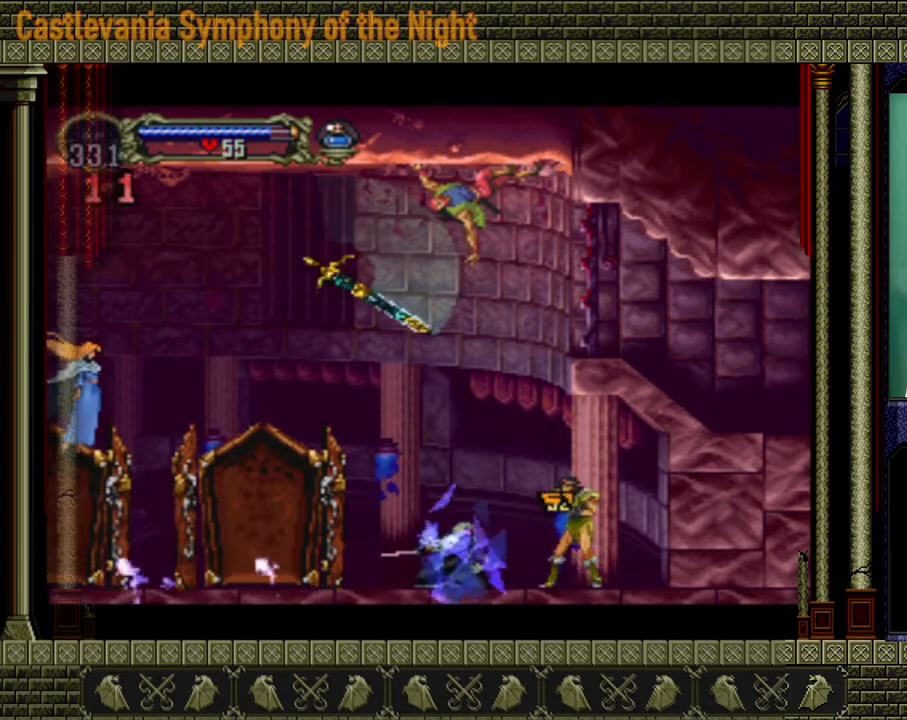
{"buttons": ["X"], "left_stick": "down", "right_stick": "center", "events": [[80, "X", "up"], [120, "X", "down"], [200, "X", "up"], [240, "X", "down"], [320, "X", "up"], [400, "X", "down"], [440, "X", "up"], [520, "X", "down"]]}
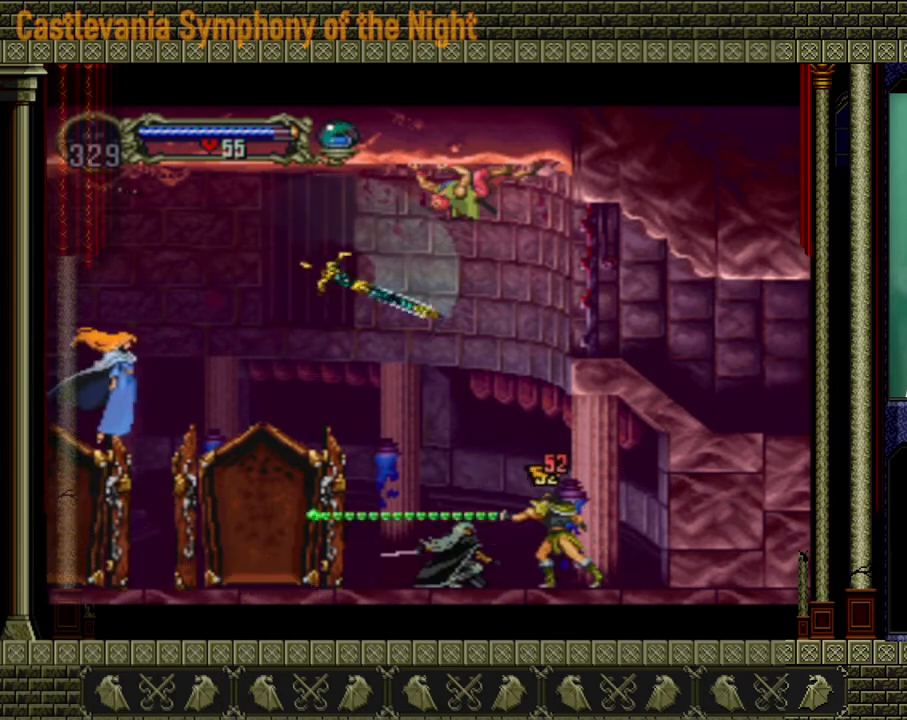
{"buttons": [], "left_stick": "left", "right_stick": "center", "events": [[80, "X", "up"], [120, "X", "down"], [200, "X", "up"], [280, "X", "down"], [320, "X", "up"], [480, "left_stick", "left"]]}
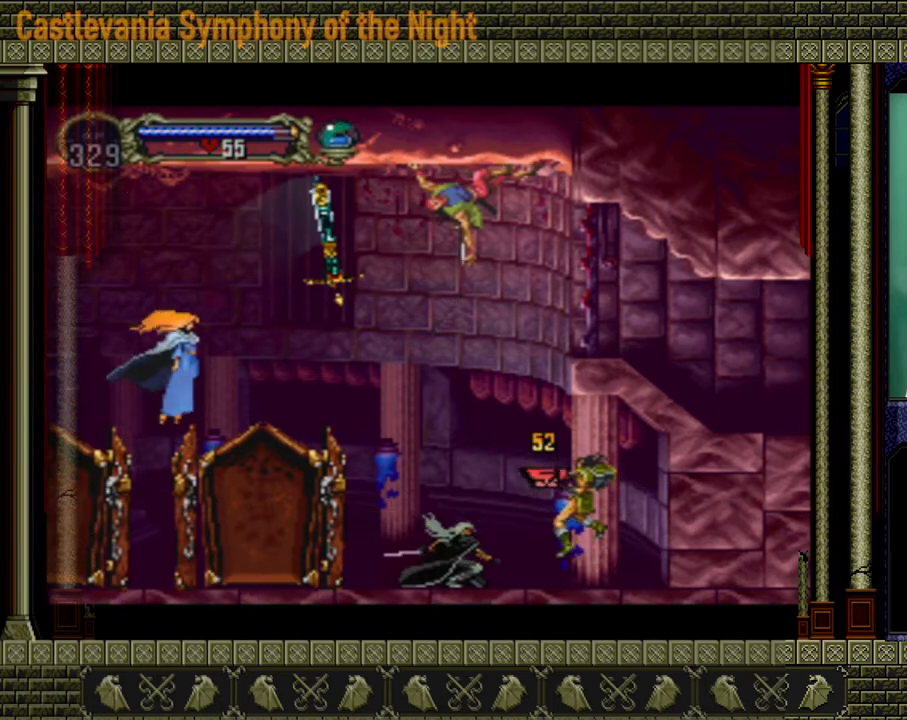
{"buttons": [], "left_stick": "left", "right_stick": "center", "events": []}
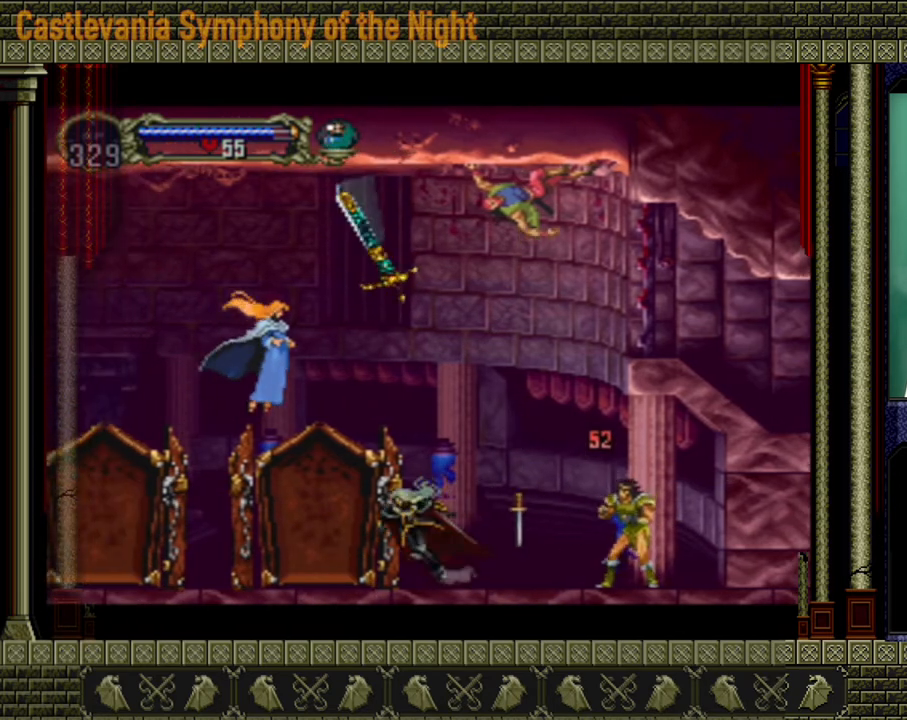
{"buttons": ["X"], "left_stick": "down", "right_stick": "center", "events": [[40, "left_stick", "right"], [400, "X", "down"], [400, "left_stick", "down"]]}
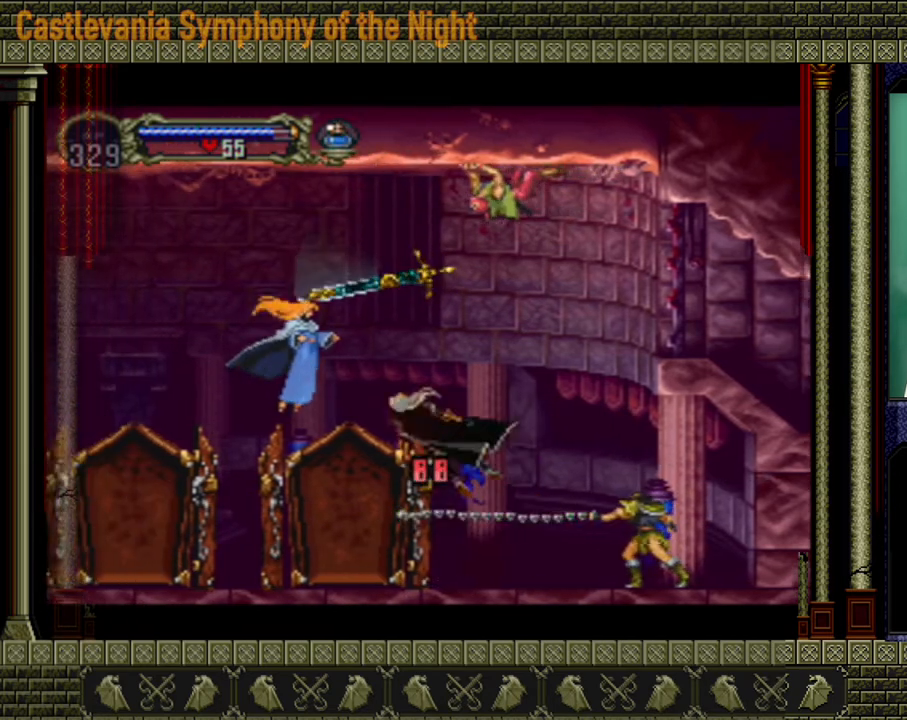
{"buttons": [], "left_stick": "center", "right_stick": "center", "events": [[40, "X", "up"], [160, "left_stick", "center"]]}
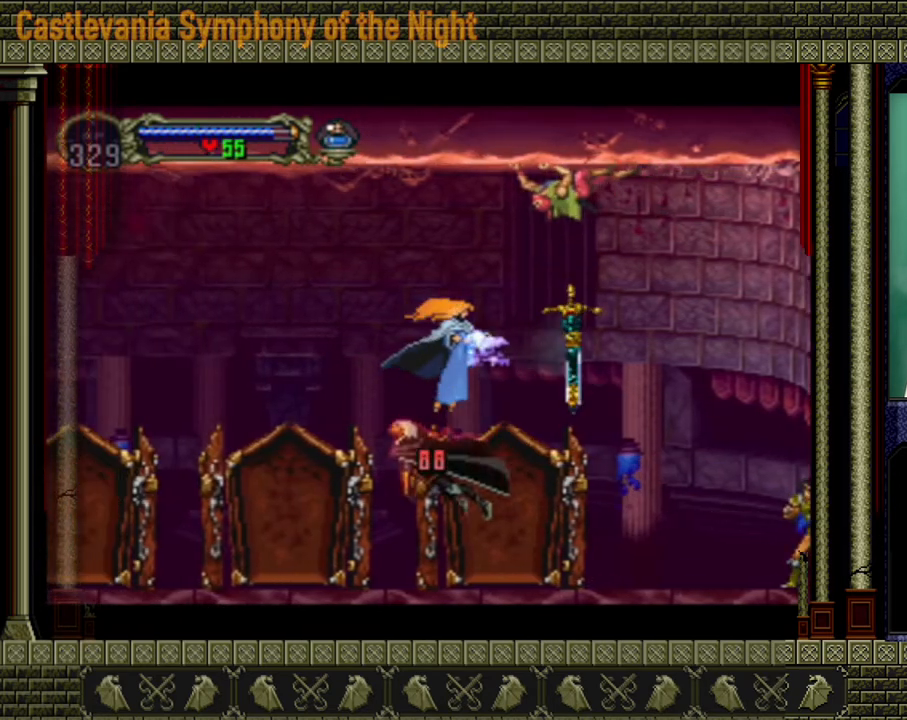
{"buttons": ["A"], "left_stick": "left", "right_stick": "center", "events": [[40, "left_stick", "left"], [200, "A", "down"]]}
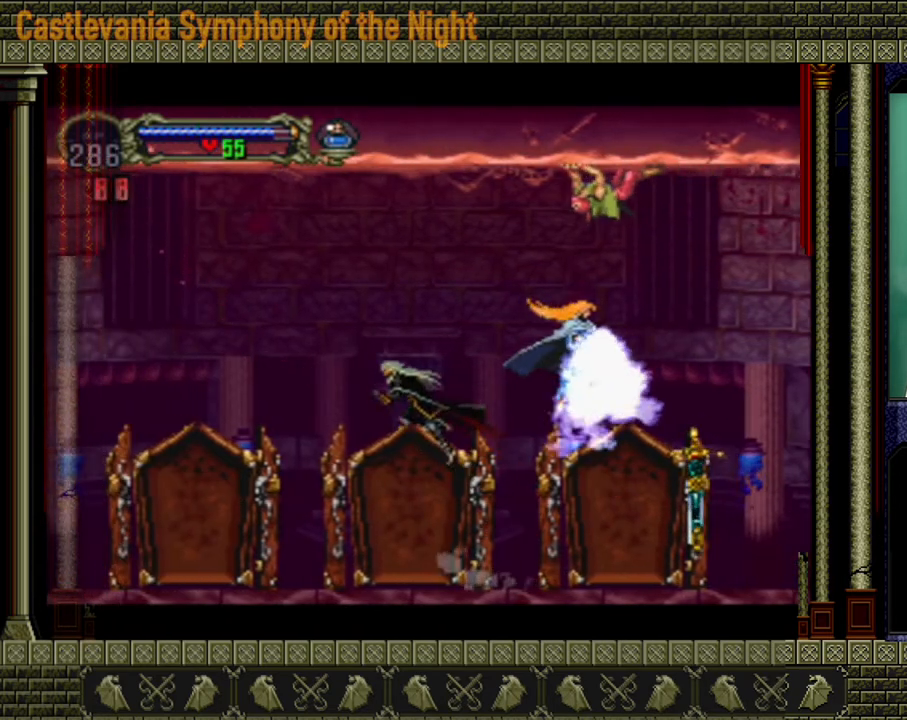
{"buttons": [], "left_stick": "left", "right_stick": "center", "events": [[40, "A", "up"], [40, "left_stick", "right"], [80, "X", "down"], [160, "right_stick", "left"], [200, "X", "up"], [240, "left_stick", "left"], [240, "right_stick", "center"]]}
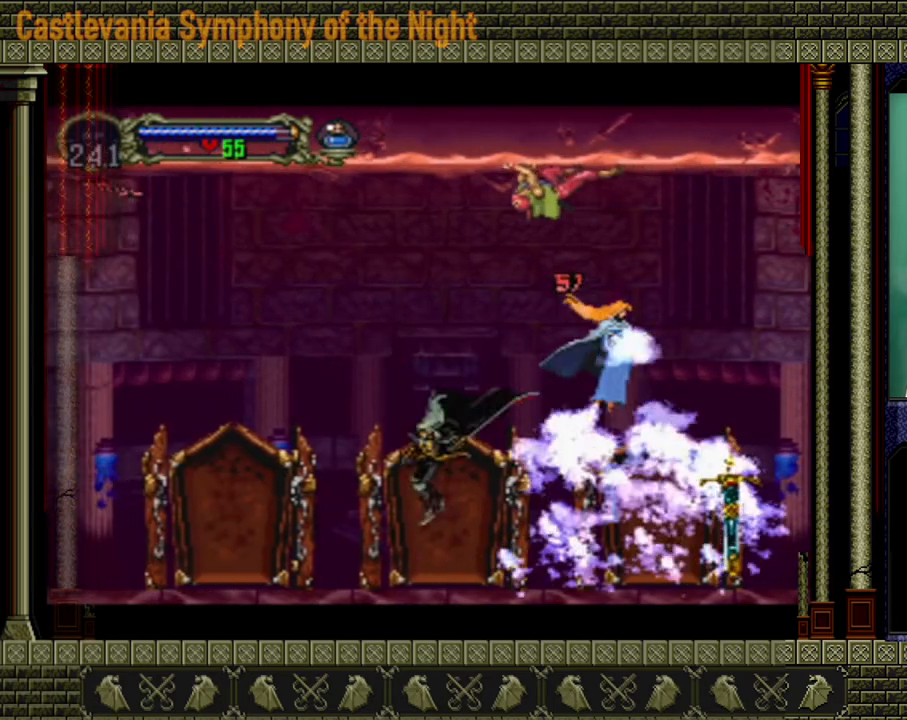
{"buttons": [], "left_stick": "left", "right_stick": "center", "events": [[160, "left_stick", "right"], [360, "left_stick", "left"]]}
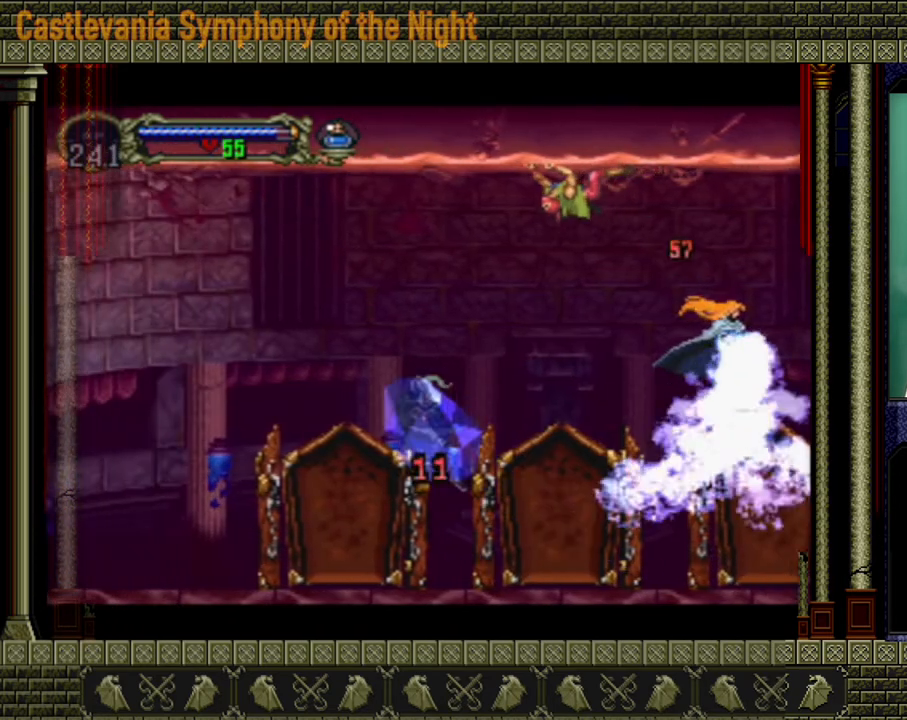
{"buttons": [], "left_stick": "center", "right_stick": "center", "events": [[40, "left_stick", "up-left"], [160, "left_stick", "center"], [400, "left_stick", "up"], [480, "left_stick", "center"]]}
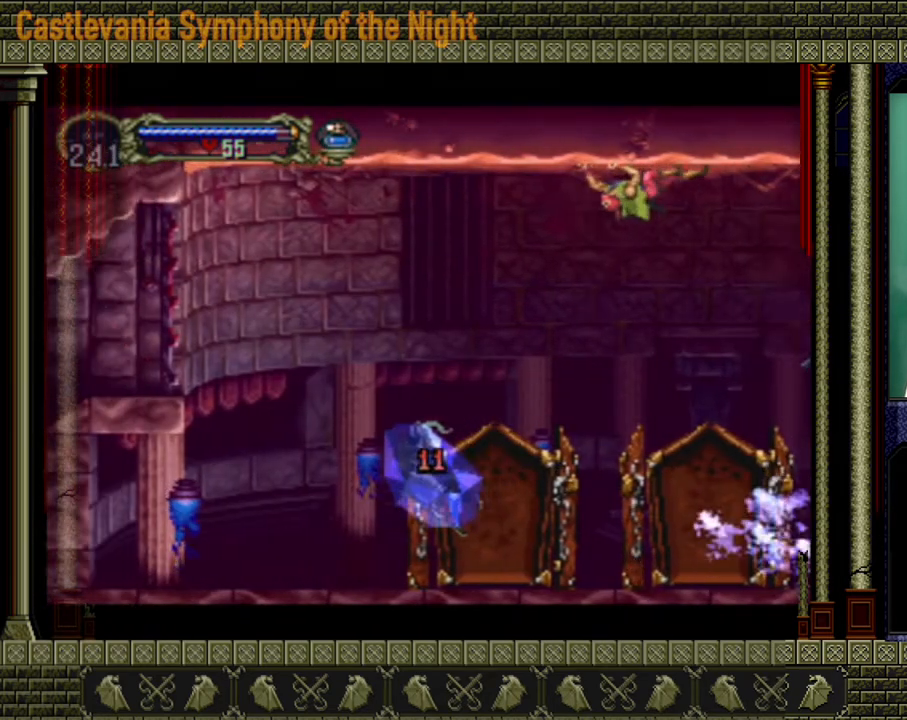
{"buttons": [], "left_stick": "center", "right_stick": "center", "events": [[120, "A", "down"], [120, "left_stick", "right"], [240, "A", "up"], [360, "left_stick", "center"]]}
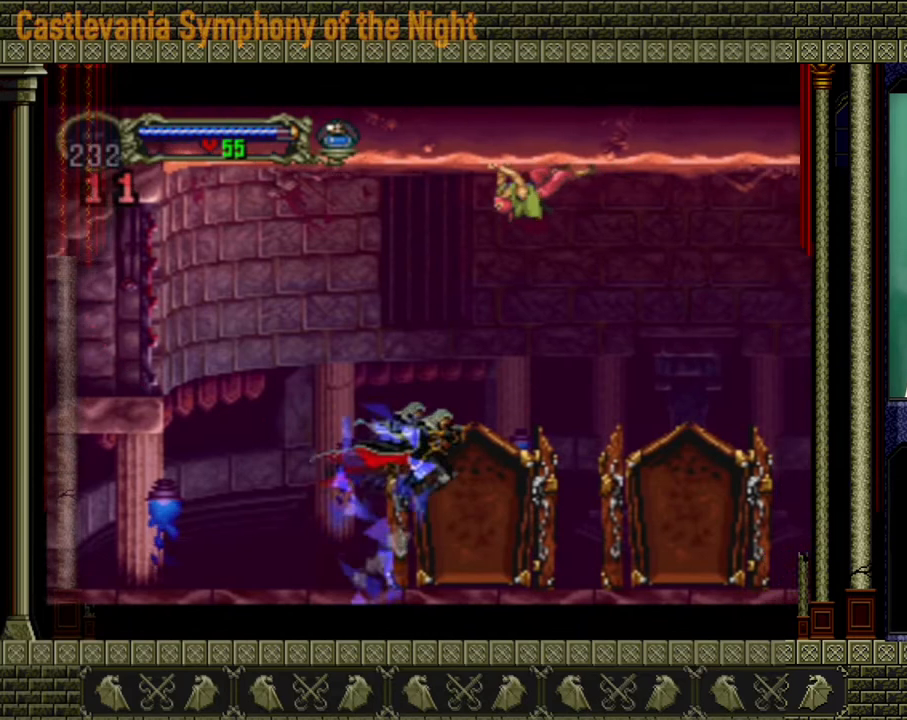
{"buttons": [], "left_stick": "right", "right_stick": "center", "events": [[240, "left_stick", "left"], [440, "left_stick", "up"], [520, "left_stick", "right"]]}
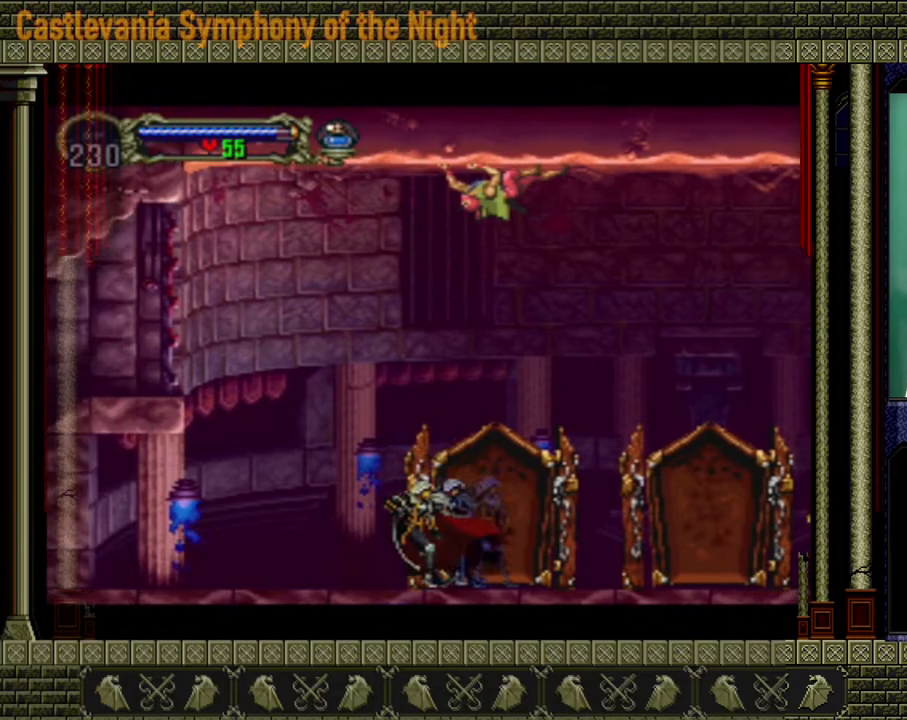
{"buttons": [], "left_stick": "center", "right_stick": "center", "events": [[80, "left_stick", "down"], [200, "left_stick", "up"], [280, "X", "down"], [280, "left_stick", "right"], [400, "X", "up"], [400, "left_stick", "center"]]}
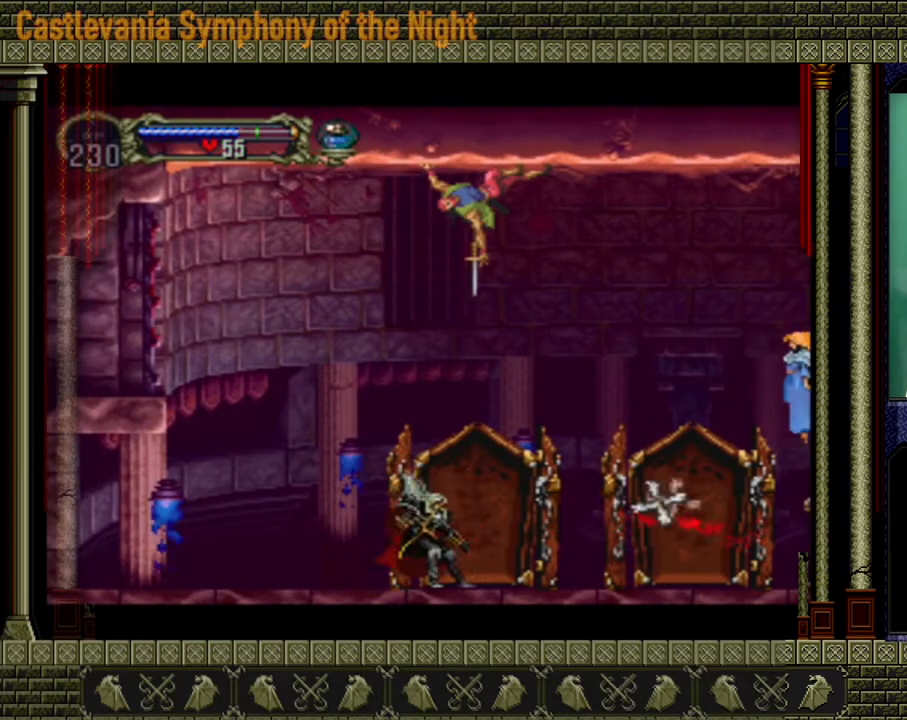
{"buttons": [], "left_stick": "center", "right_stick": "center", "events": []}
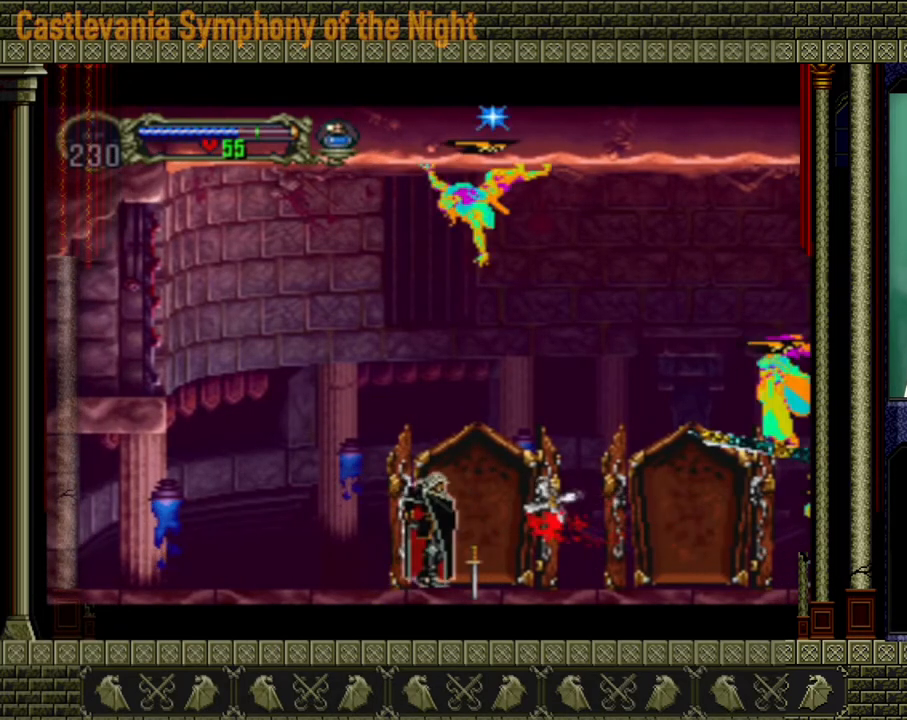
{"buttons": [], "left_stick": "center", "right_stick": "center", "events": []}
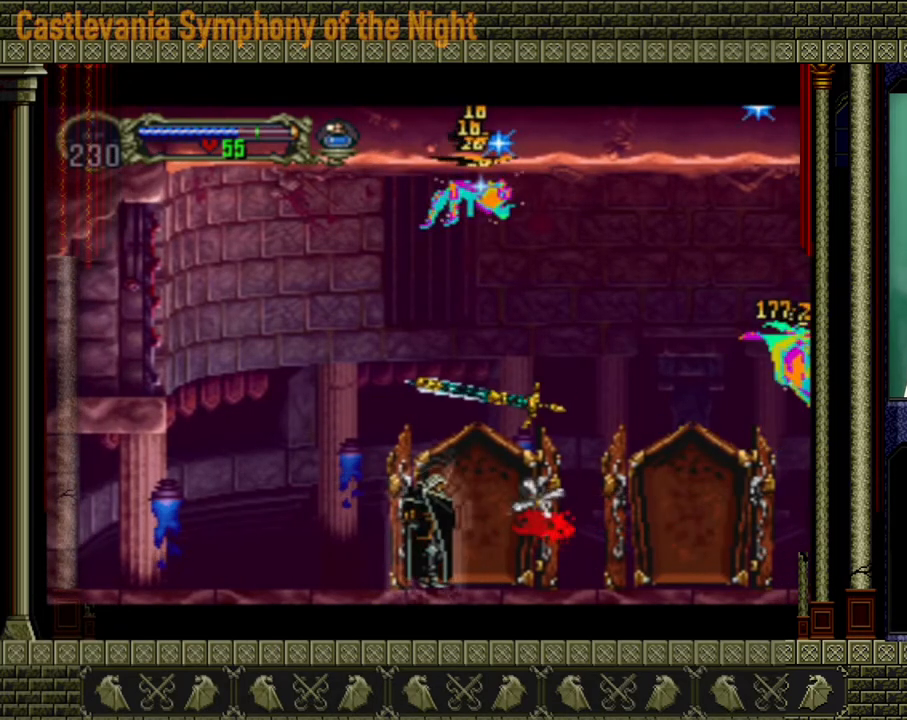
{"buttons": [], "left_stick": "left", "right_stick": "center", "events": [[360, "left_stick", "left"]]}
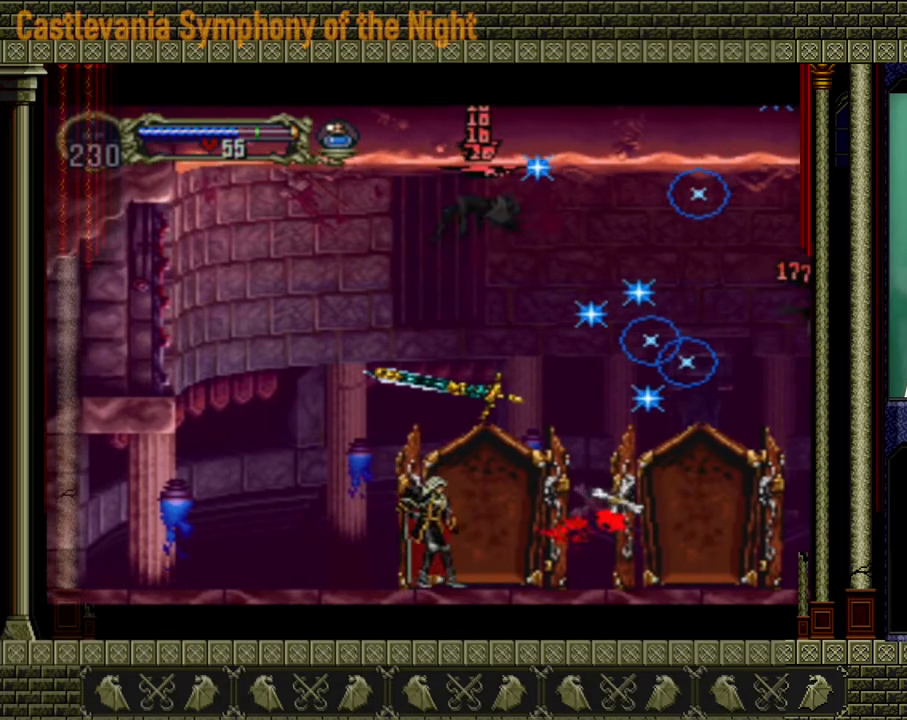
{"buttons": [], "left_stick": "center", "right_stick": "center", "events": [[280, "left_stick", "right"], [400, "left_stick", "center"]]}
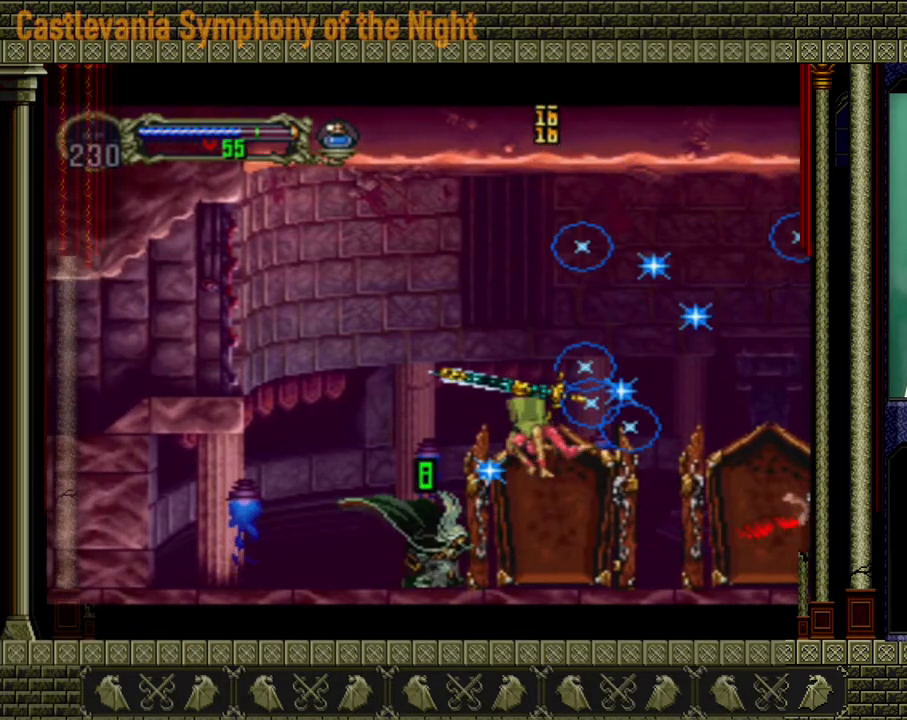
{"buttons": ["X"], "left_stick": "down", "right_stick": "center", "events": [[40, "left_stick", "down"], [120, "X", "down"], [240, "X", "up"], [280, "X", "down"], [360, "X", "up"], [440, "X", "down"], [480, "X", "up"], [520, "X", "down"]]}
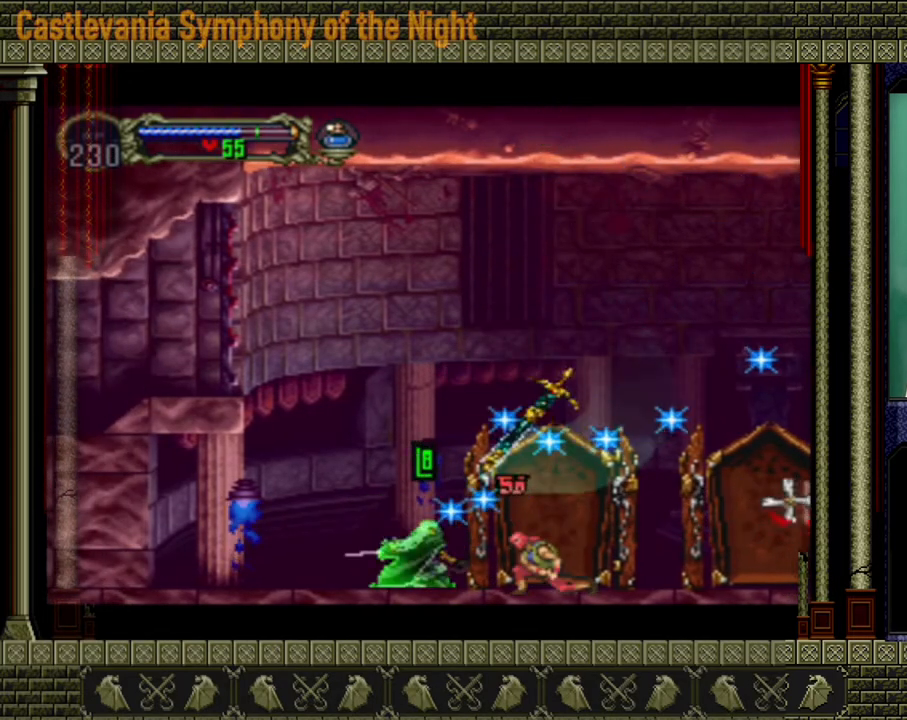
{"buttons": ["X"], "left_stick": "down", "right_stick": "center", "events": [[80, "X", "up"], [120, "X", "down"], [200, "X", "up"], [240, "X", "down"], [320, "X", "up"], [360, "X", "down"], [440, "X", "up"], [480, "X", "down"]]}
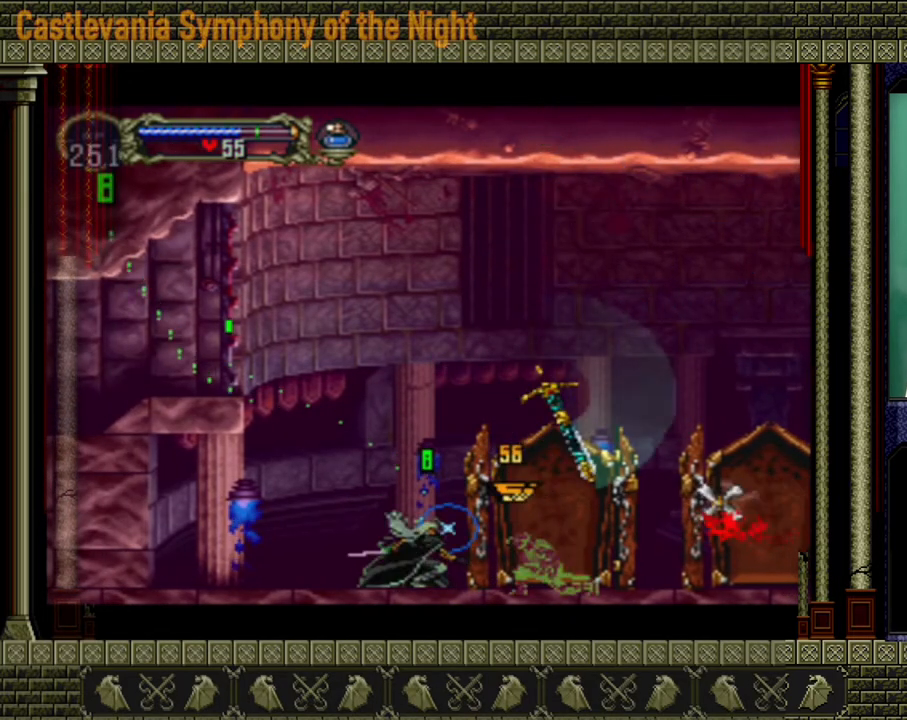
{"buttons": ["X"], "left_stick": "down", "right_stick": "center", "events": [[80, "X", "up"], [120, "X", "down"], [320, "X", "up"], [400, "X", "down"], [440, "X", "up"], [480, "X", "down"]]}
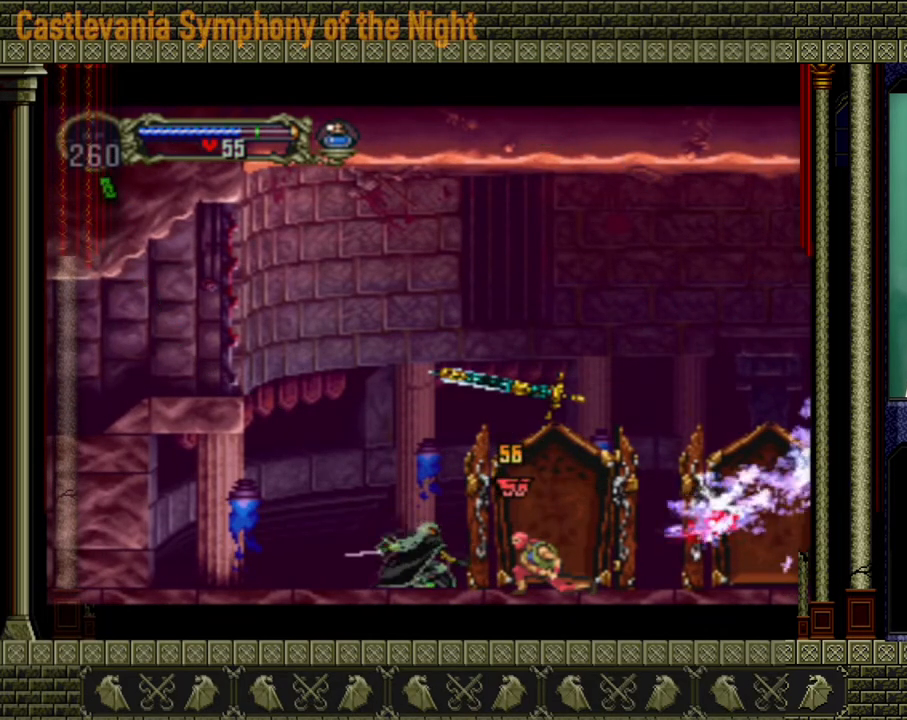
{"buttons": [], "left_stick": "down", "right_stick": "center", "events": [[40, "X", "up"], [120, "X", "down"], [160, "X", "up"], [240, "X", "down"], [320, "X", "up"], [360, "X", "down"], [440, "X", "up"]]}
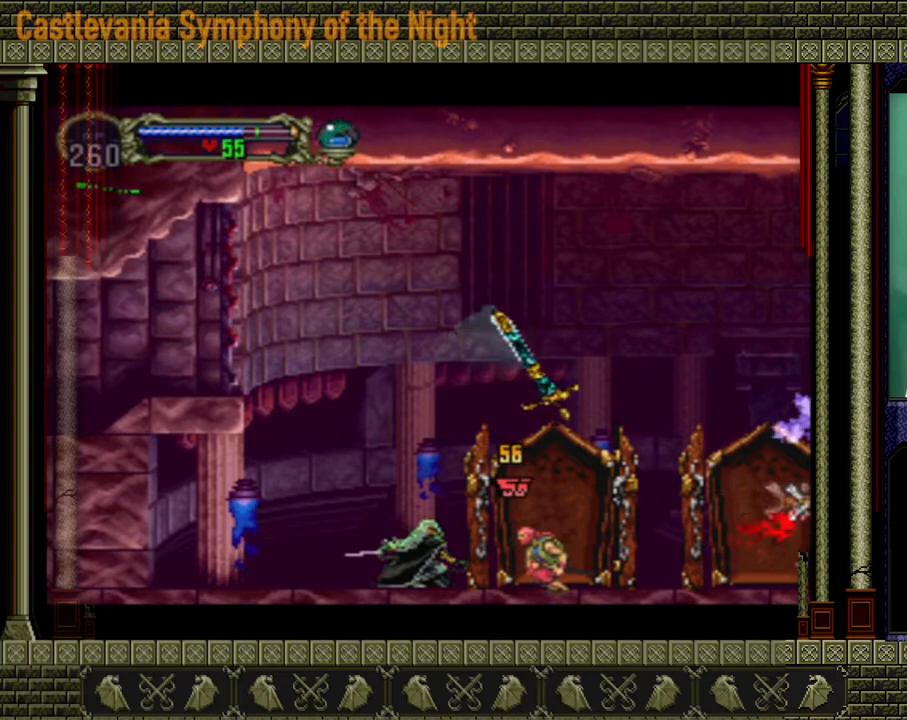
{"buttons": [], "left_stick": "right", "right_stick": "center", "events": [[40, "X", "down"], [80, "X", "up"], [160, "X", "down"], [240, "X", "up"], [280, "X", "down"], [360, "X", "up"], [520, "left_stick", "right"]]}
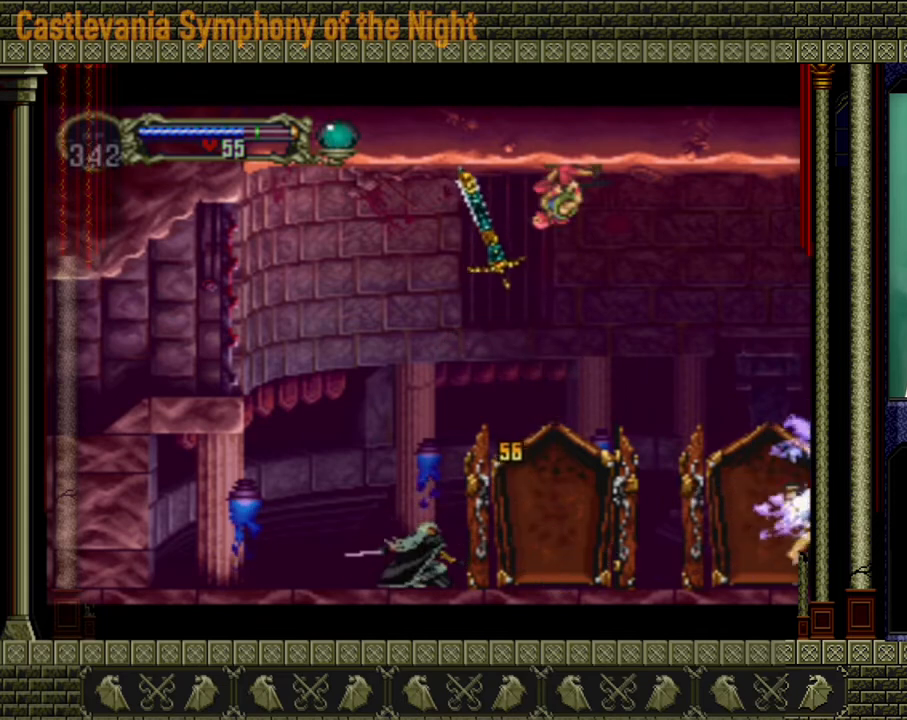
{"buttons": [], "left_stick": "right", "right_stick": "center", "events": []}